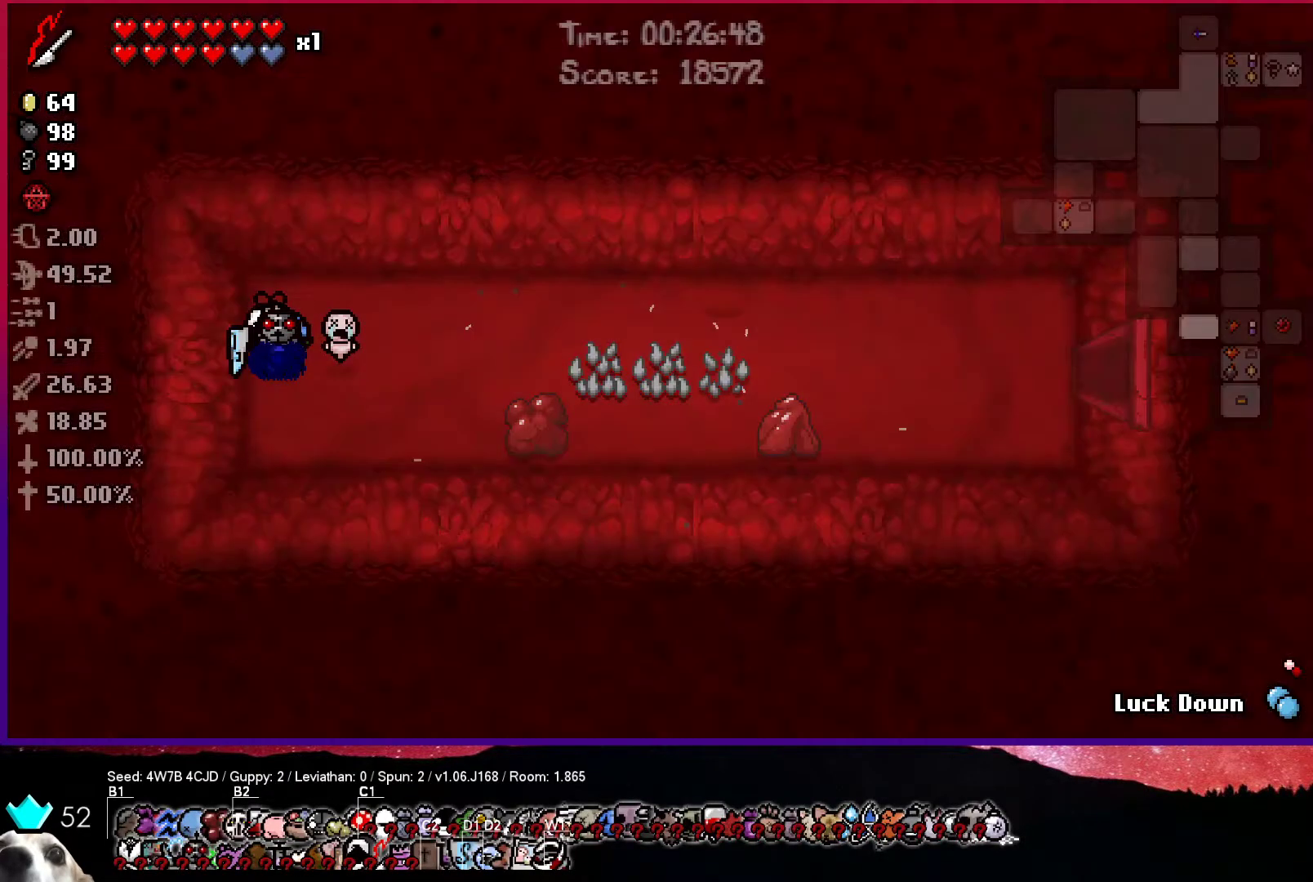
Gameplay with a controller (PlayStation layout); each line is a JSON object with the inputs held at the frame after it. "events" lists button and stick changes between this image and that frame as [ms after this image, input, new state], when the widget could be followed in between.
{"buttons": [], "left_stick": "center", "right_stick": "center", "events": []}
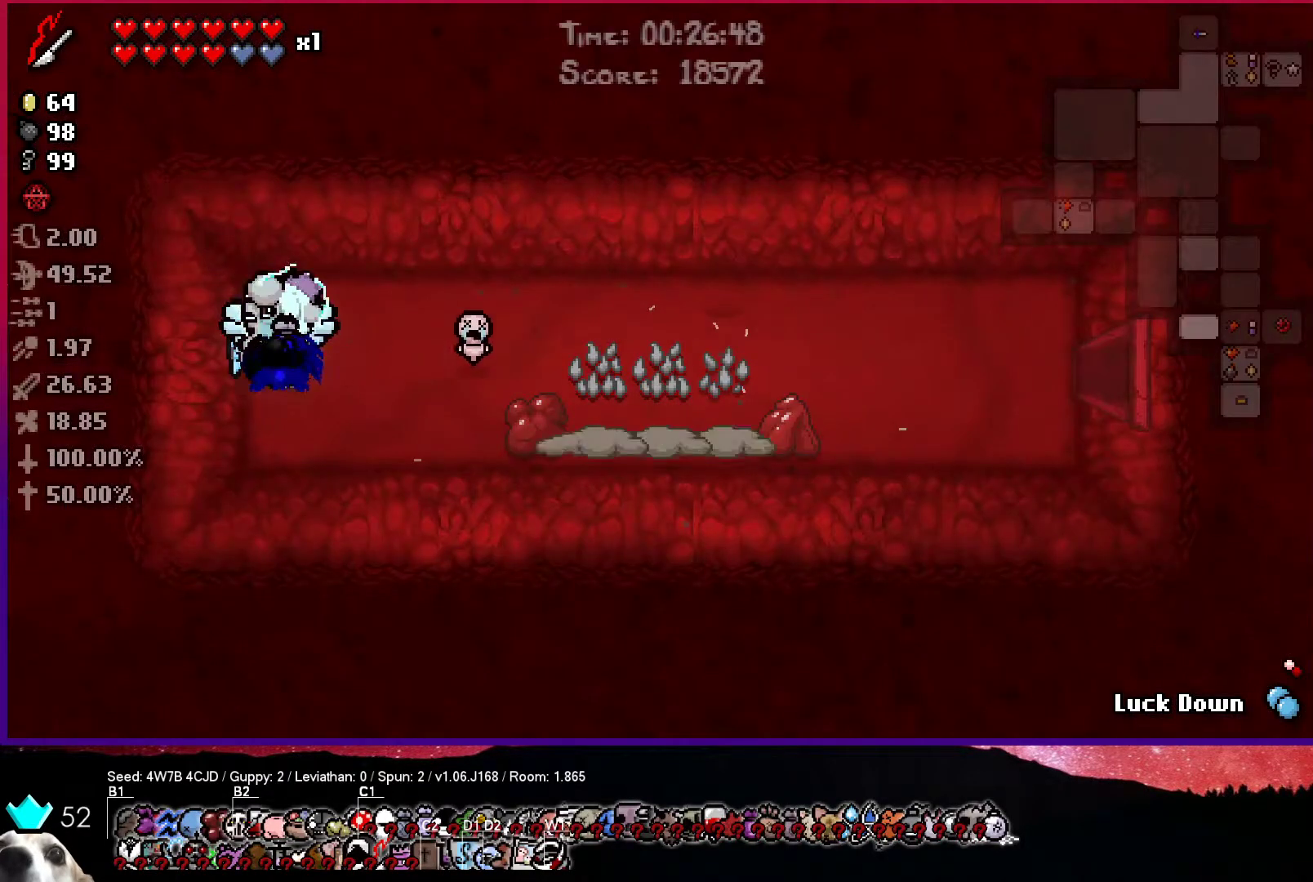
{"buttons": [], "left_stick": "center", "right_stick": "center", "events": [[100, "R1", "down"], [250, "R1", "up"]]}
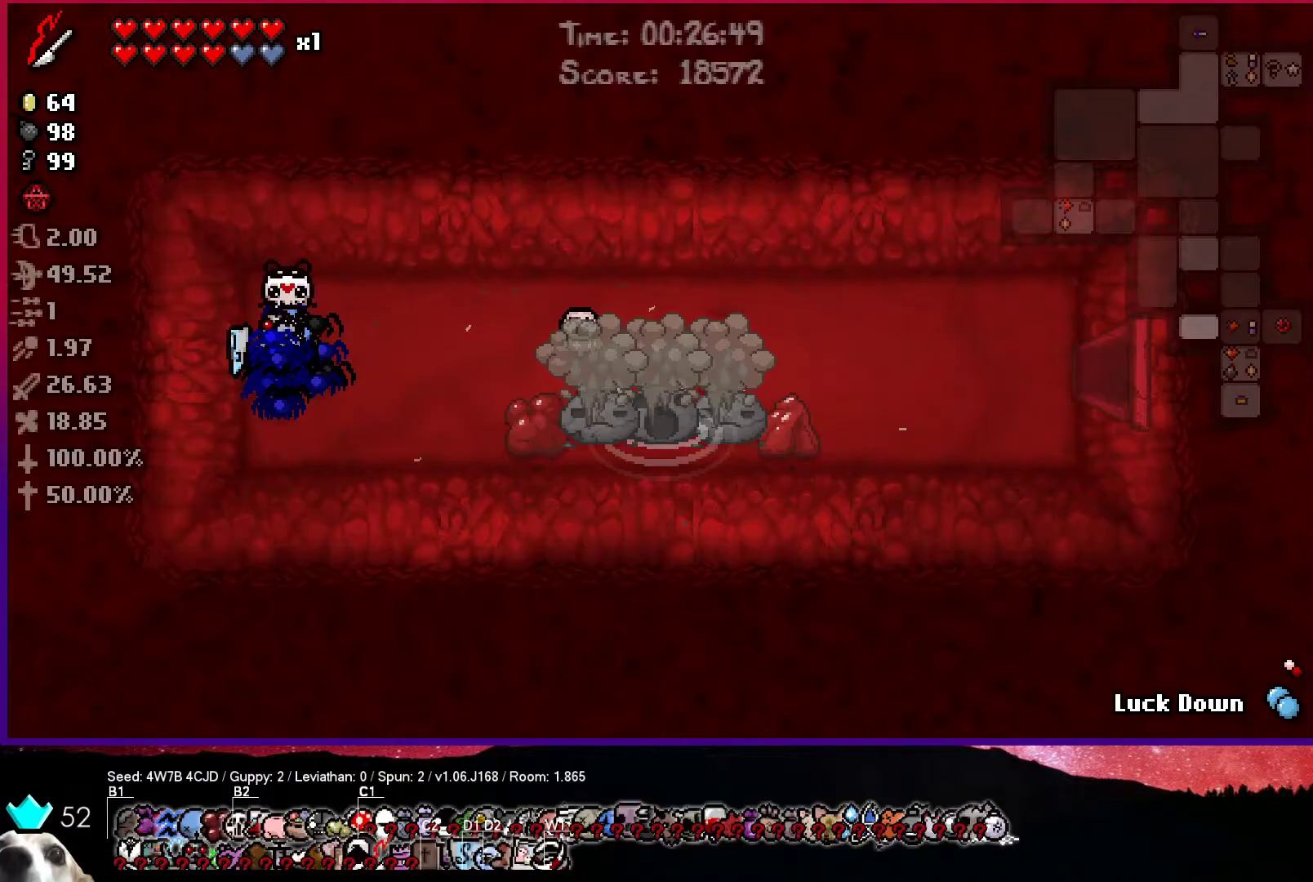
{"buttons": [], "left_stick": "center", "right_stick": "center", "events": []}
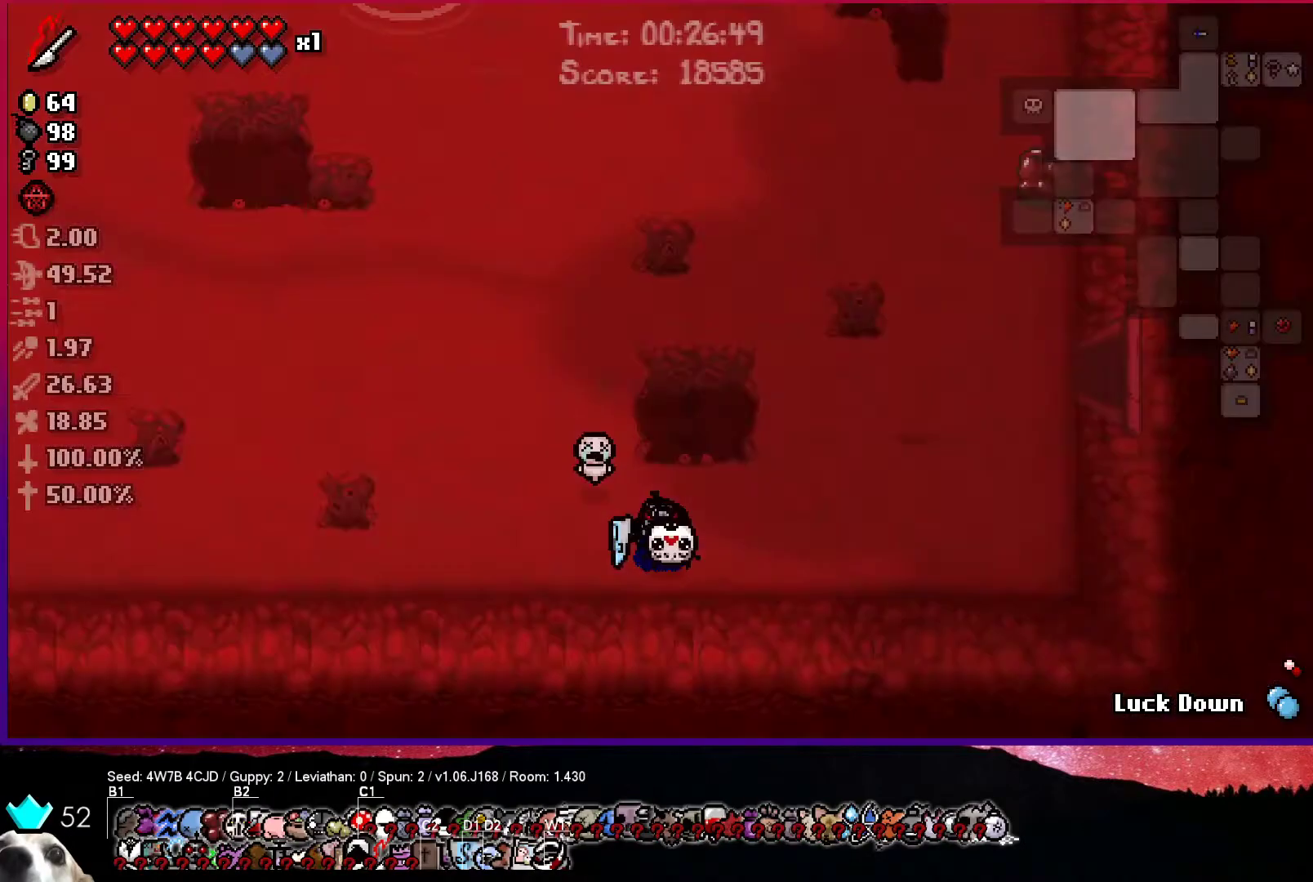
{"buttons": [], "left_stick": "left", "right_stick": "center", "events": [[450, "left_stick", "left"]]}
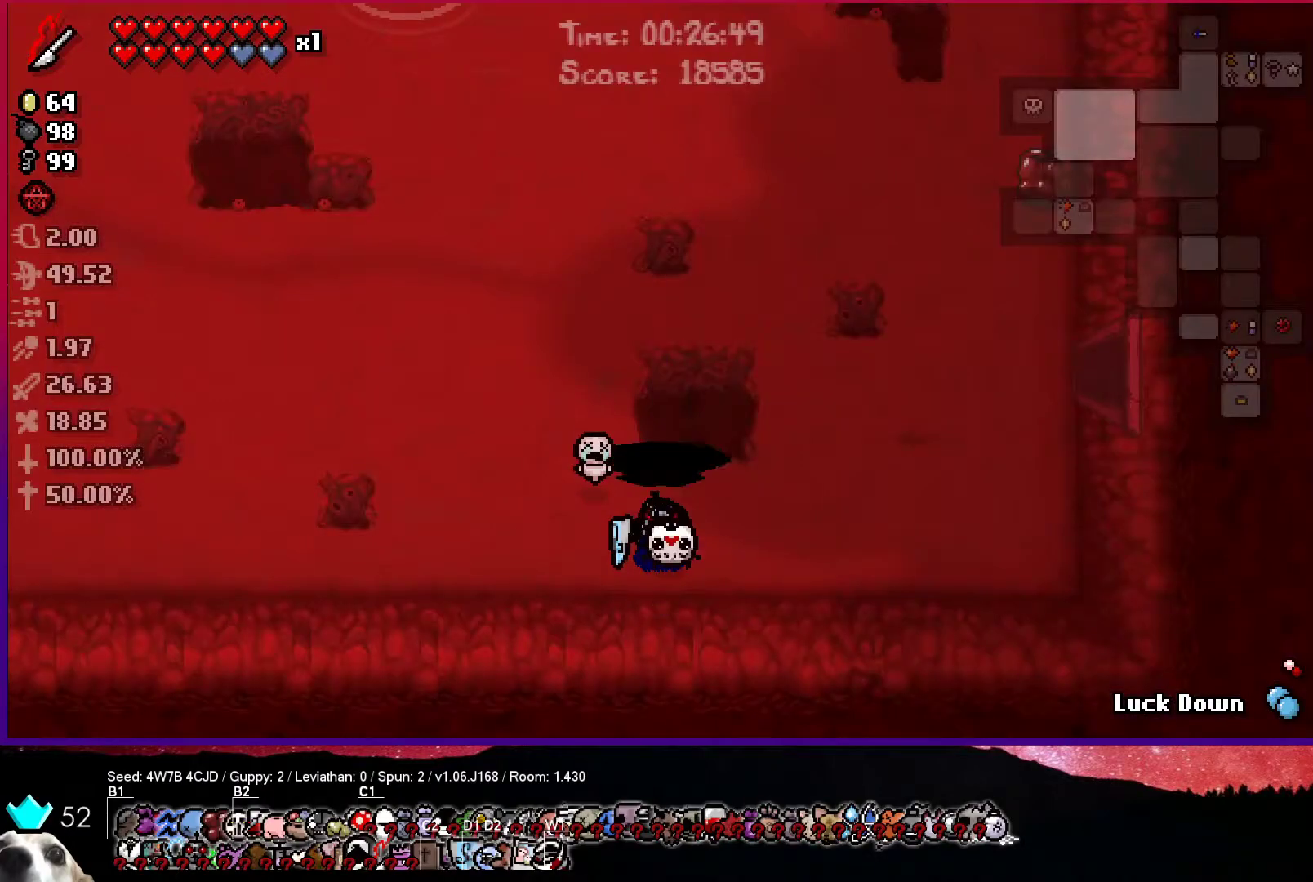
{"buttons": ["SQUARE"], "left_stick": "up-left", "right_stick": "center", "events": [[133, "SQUARE", "down"], [167, "left_stick", "up-left"]]}
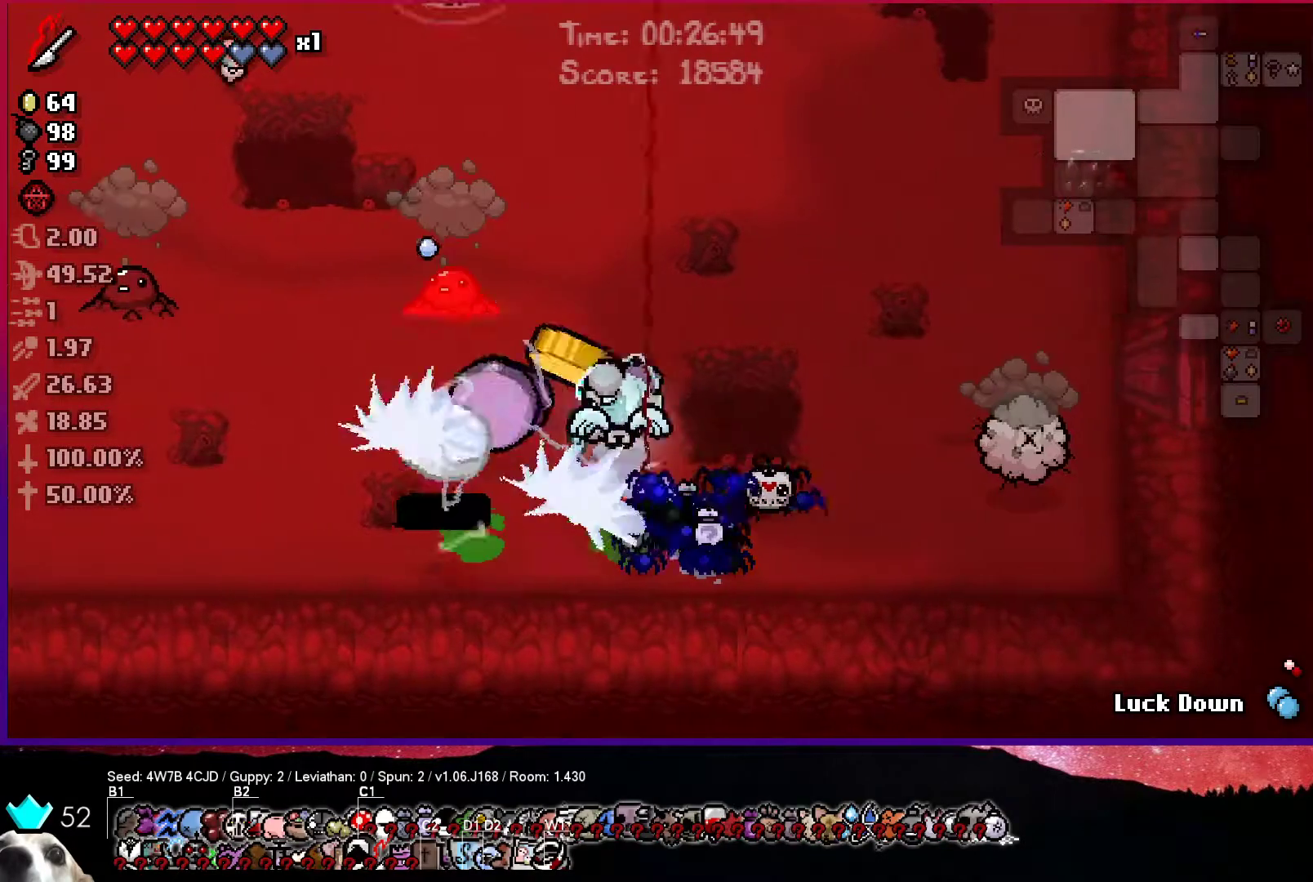
{"buttons": ["SQUARE"], "left_stick": "up", "right_stick": "center", "events": [[133, "left_stick", "up"]]}